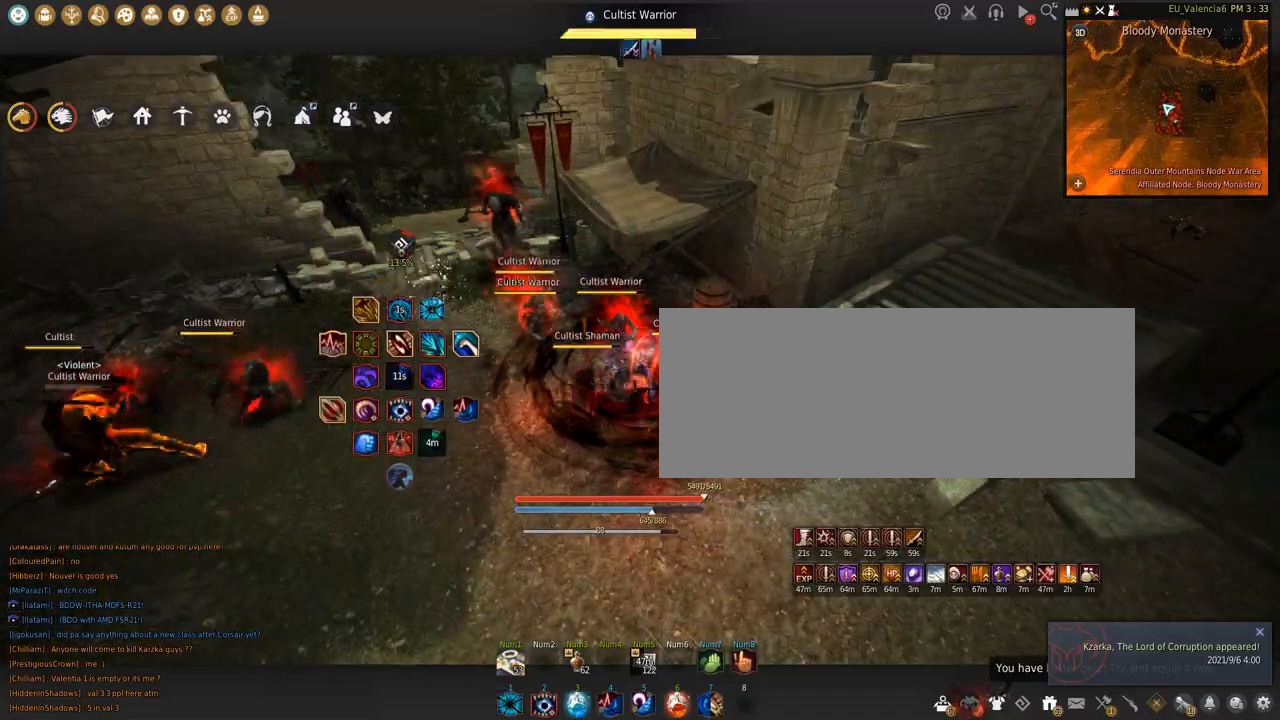
Gameplay with keyboard and mouse; each line is a JSON object with the keys and mouse buttons held at the frame after it. "events" lists presses ("down") and releases ("up") of "a", "c", "d", "e", "f", "q", "s", "shift", "space", "tab", "w", "x", "z", "mouse_left" and "mouse_right" between this image and that frame as [ms after this image, input, new state], when the widget could be followed in between. "mouse_left", "mouse_right" = the "left", "right" buttons of the "mouse" list. No other keys are recorded. Mouse movement is not recorded.
{"keys": ["q", "shift"], "mouse": [], "events": [[300, "shift", "down"], [400, "q", "down"]]}
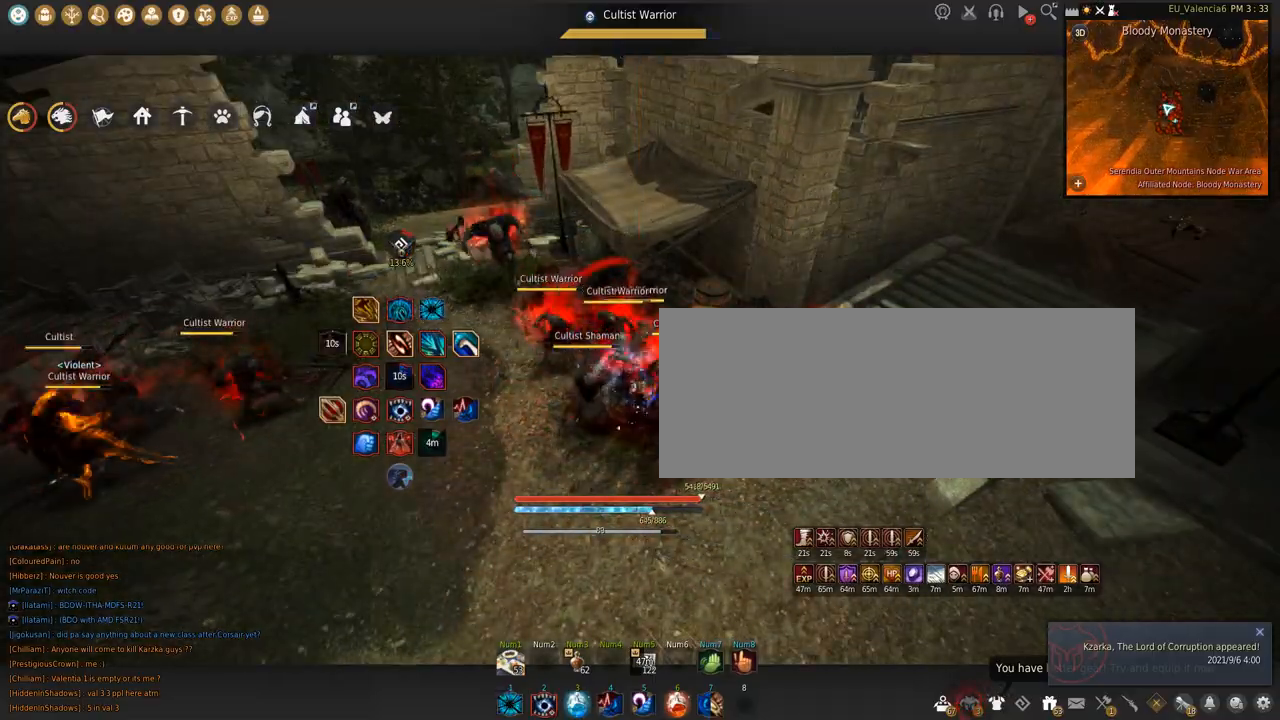
{"keys": ["q", "shift"], "mouse": [], "events": []}
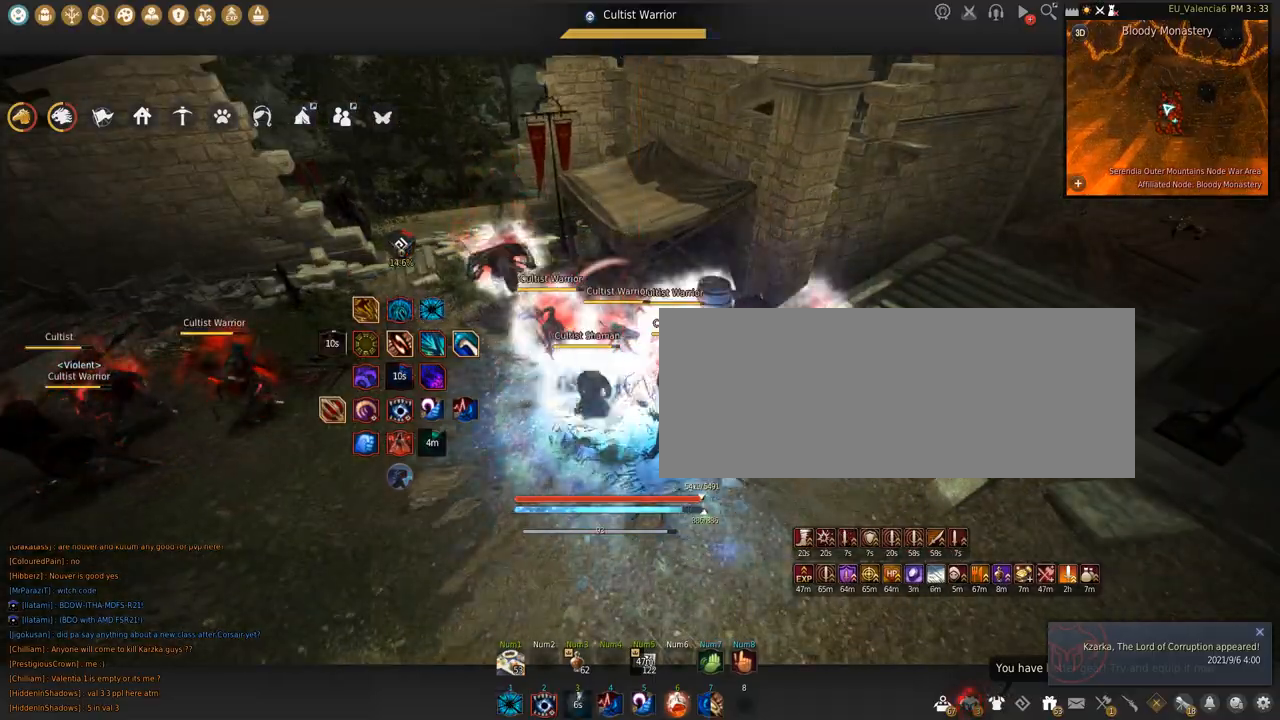
{"keys": [], "mouse": [], "events": [[133, "q", "up"], [367, "shift", "up"]]}
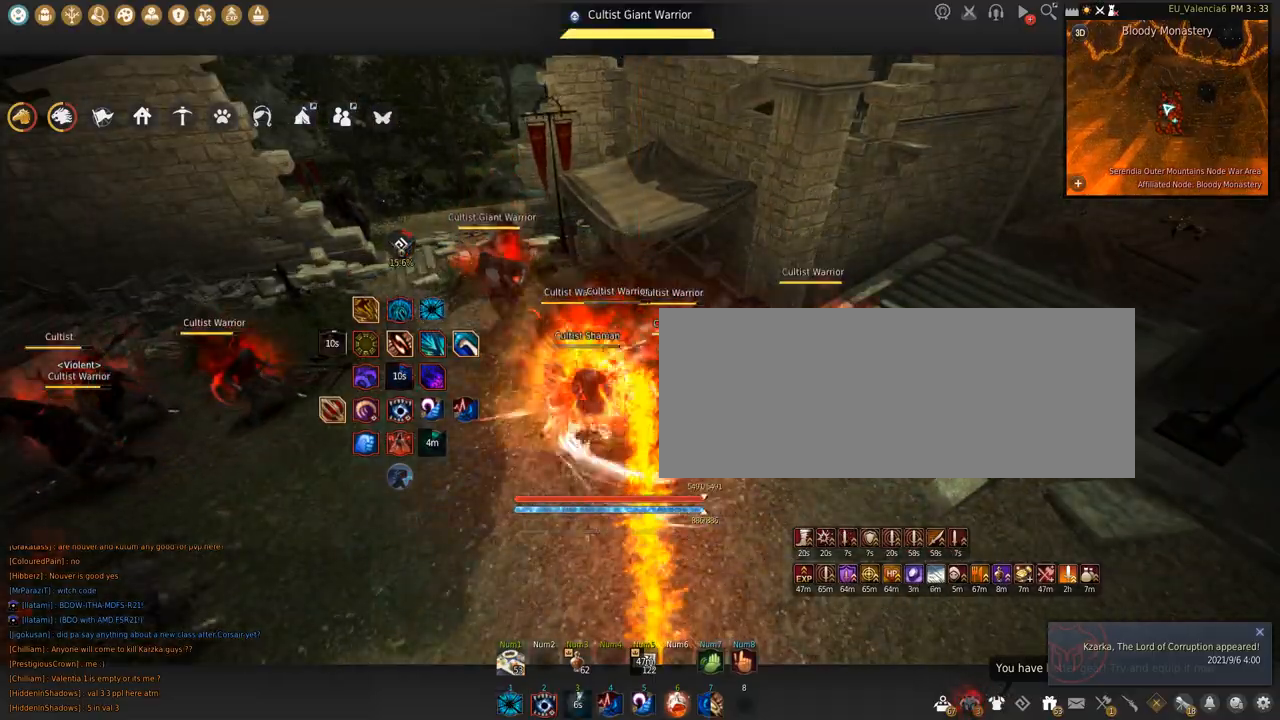
{"keys": ["shift"], "mouse": [], "events": [[101, "d", "down"], [234, "shift", "down"], [334, "d", "up"]]}
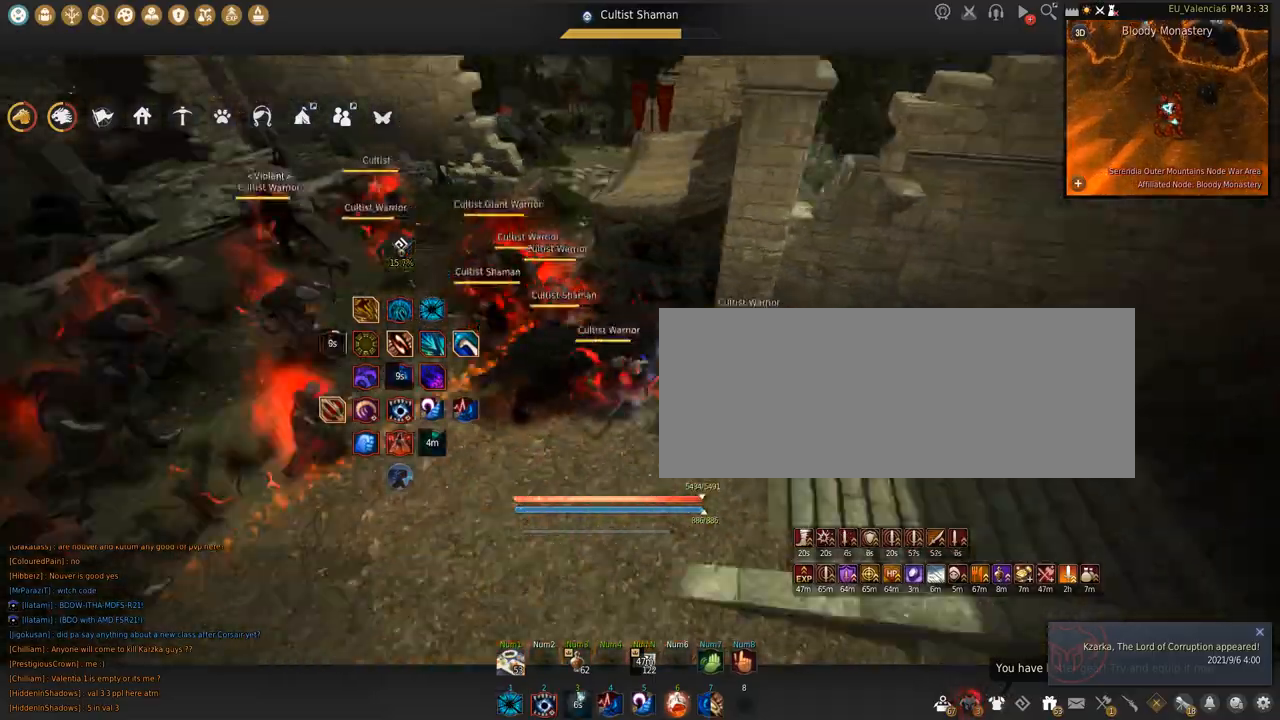
{"keys": ["s"], "mouse": ["left"], "events": [[100, "mouse_left", "down"], [200, "s", "down"], [200, "shift", "up"]]}
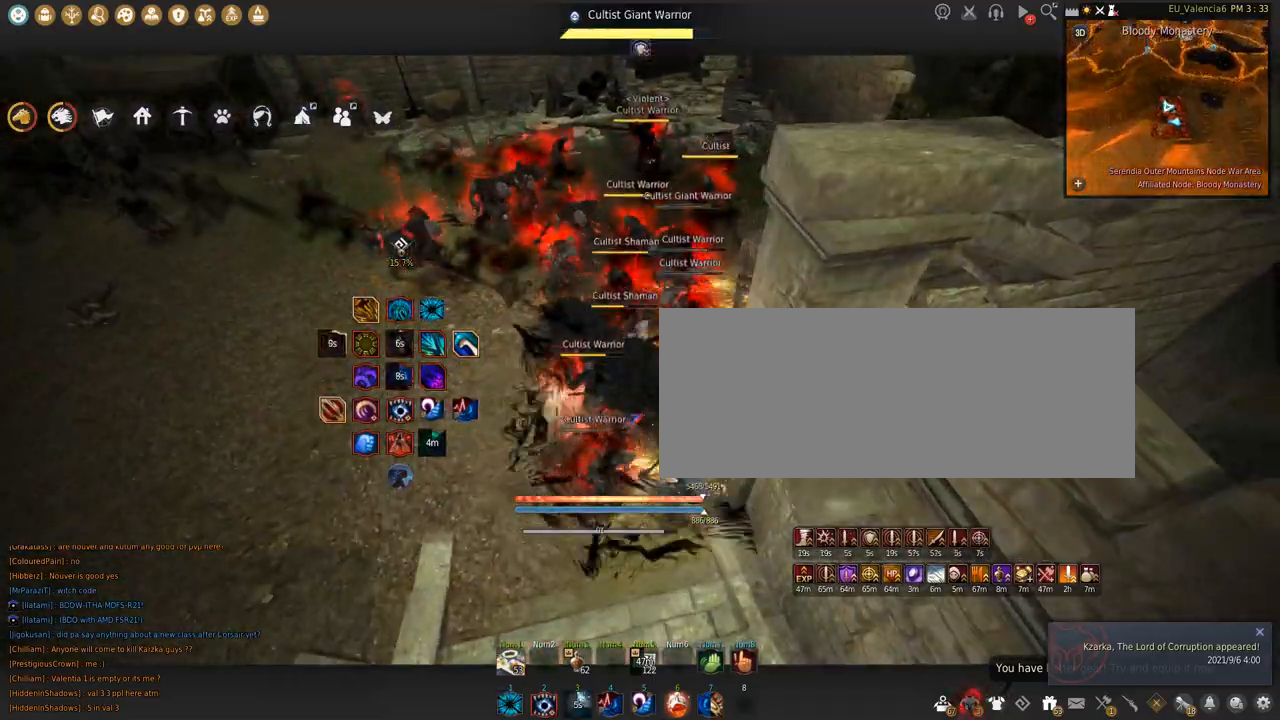
{"keys": ["s", "shift"], "mouse": [], "events": [[468, "mouse_left", "up"], [501, "shift", "down"]]}
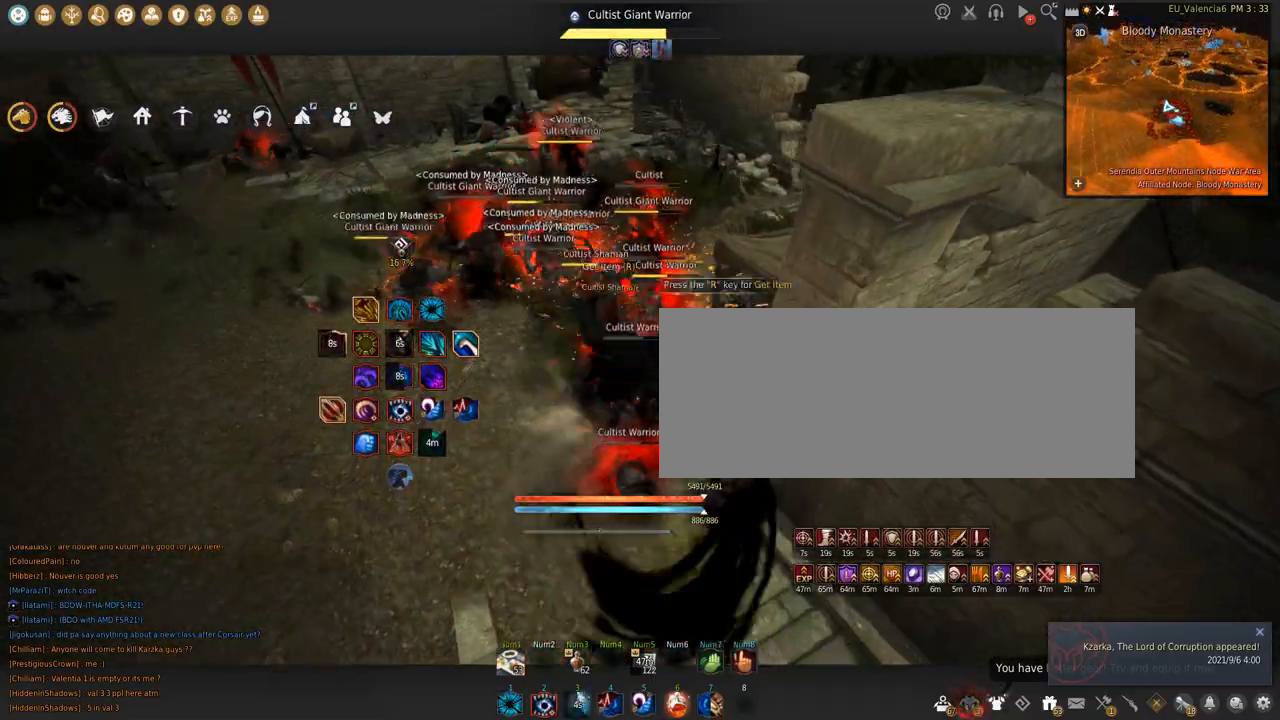
{"keys": ["shift"], "mouse": ["left"], "events": [[167, "s", "up"], [300, "mouse_left", "down"]]}
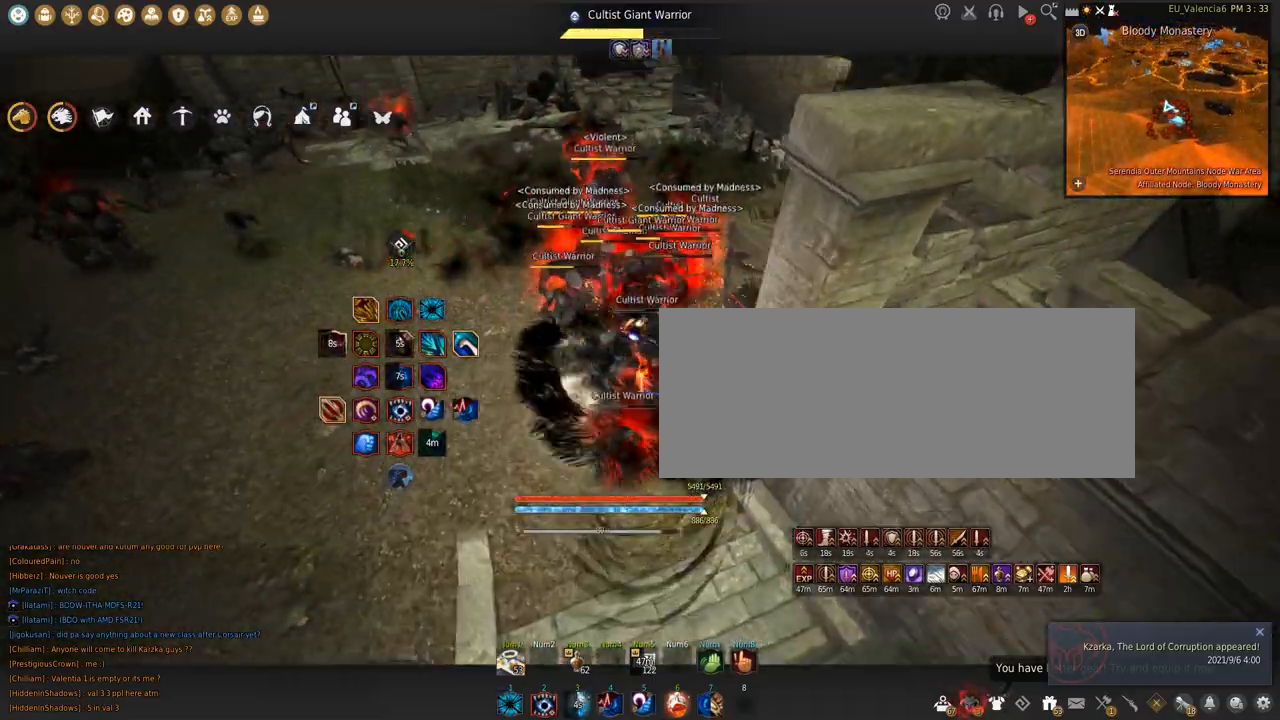
{"keys": ["c", "w"], "mouse": [], "events": [[34, "mouse_left", "up"], [34, "s", "down"], [201, "s", "up"], [301, "mouse_left", "down"], [334, "shift", "up"], [401, "mouse_left", "up"], [401, "w", "down"], [434, "c", "down"]]}
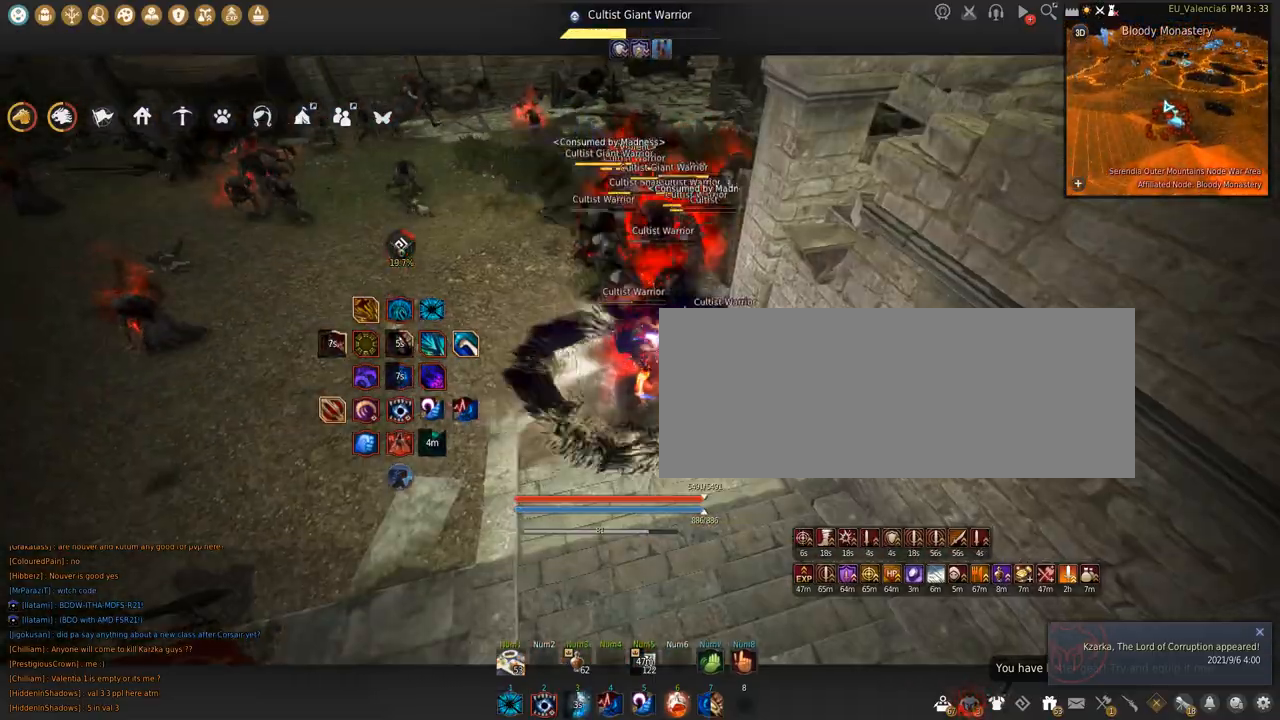
{"keys": ["w"], "mouse": ["right"], "events": [[67, "c", "up"], [100, "mouse_right", "down"]]}
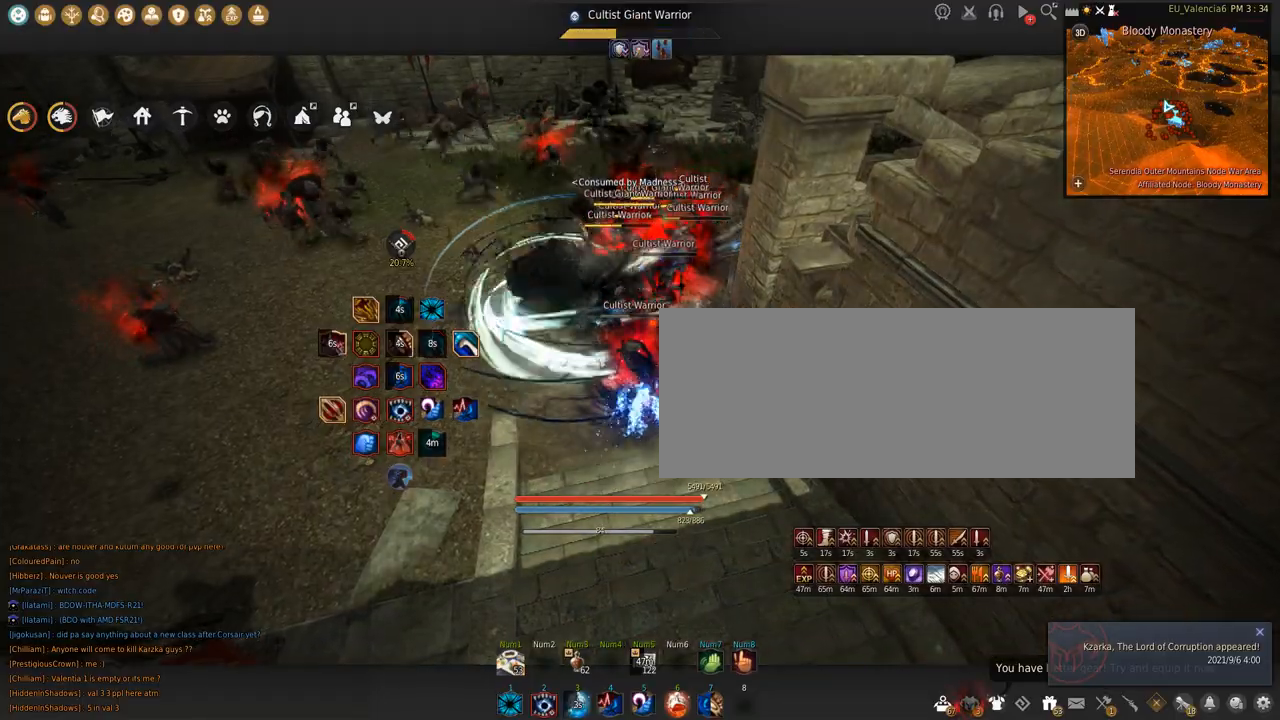
{"keys": ["s"], "mouse": ["right"], "events": [[134, "w", "up"], [234, "s", "down"]]}
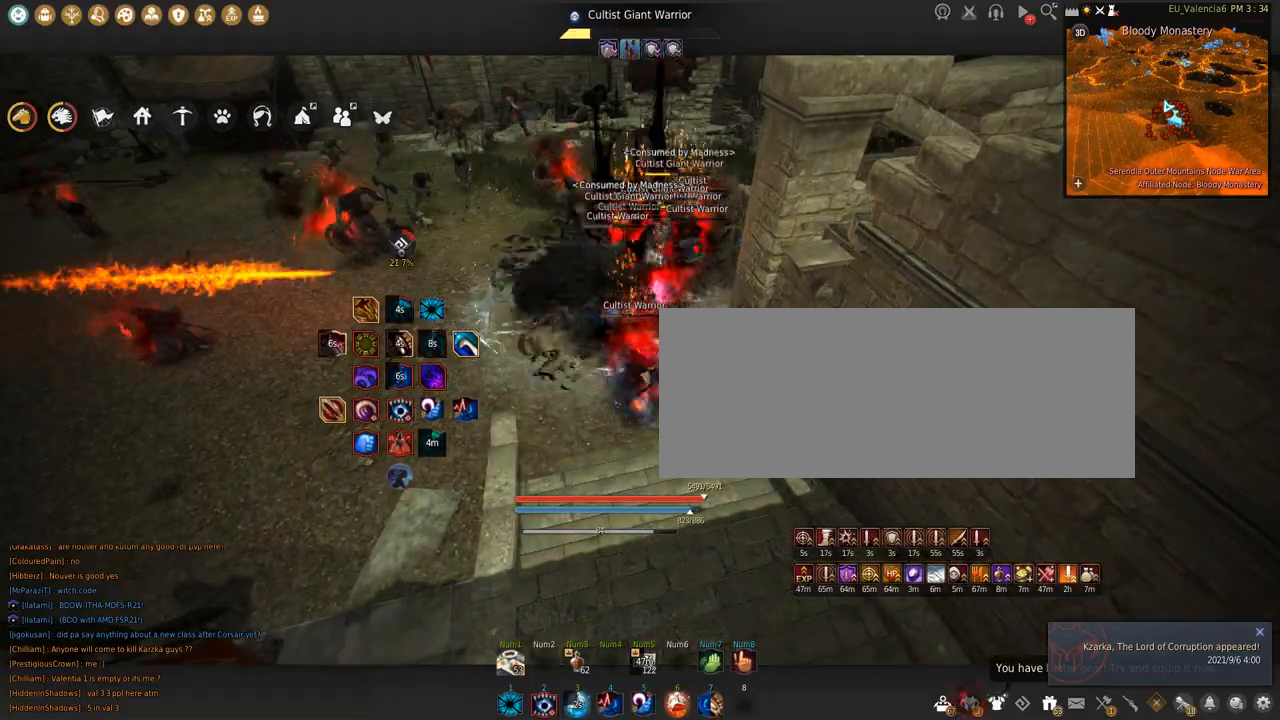
{"keys": ["shift"], "mouse": ["left"], "events": [[367, "mouse_right", "up"], [367, "s", "up"], [434, "mouse_left", "down"], [434, "shift", "down"]]}
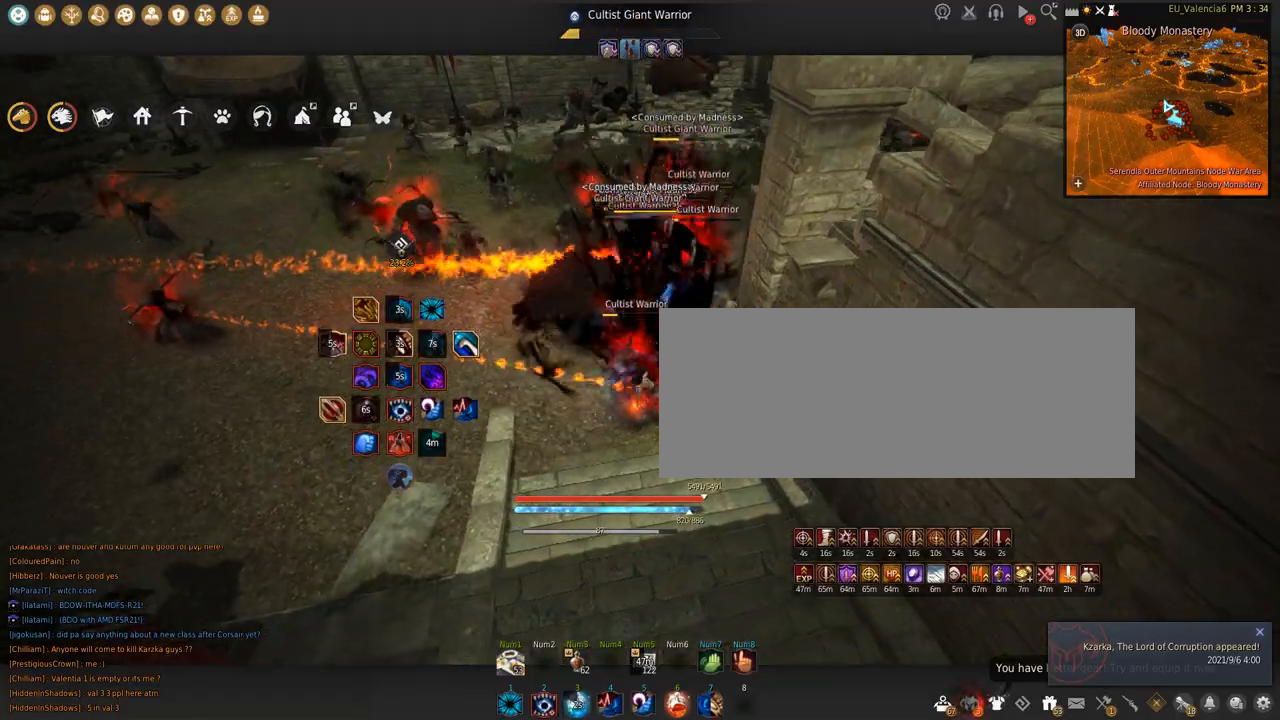
{"keys": ["shift"], "mouse": ["left"], "events": []}
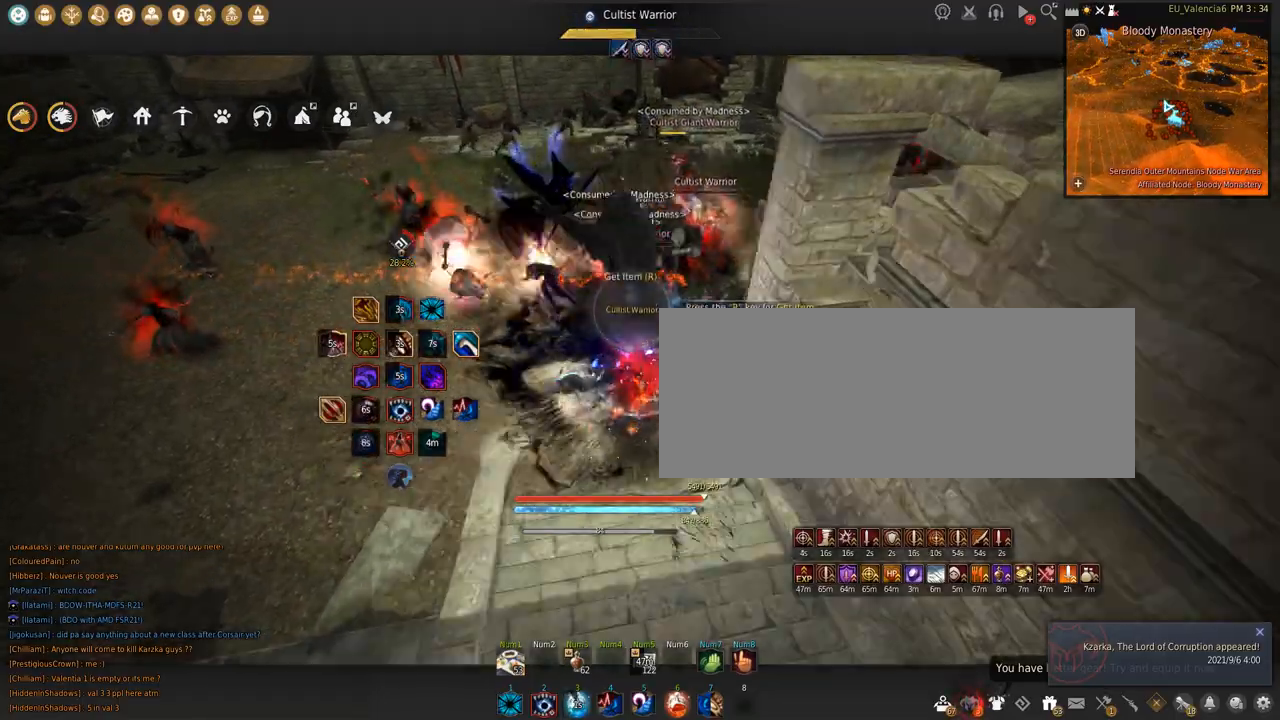
{"keys": ["f", "shift"], "mouse": []}
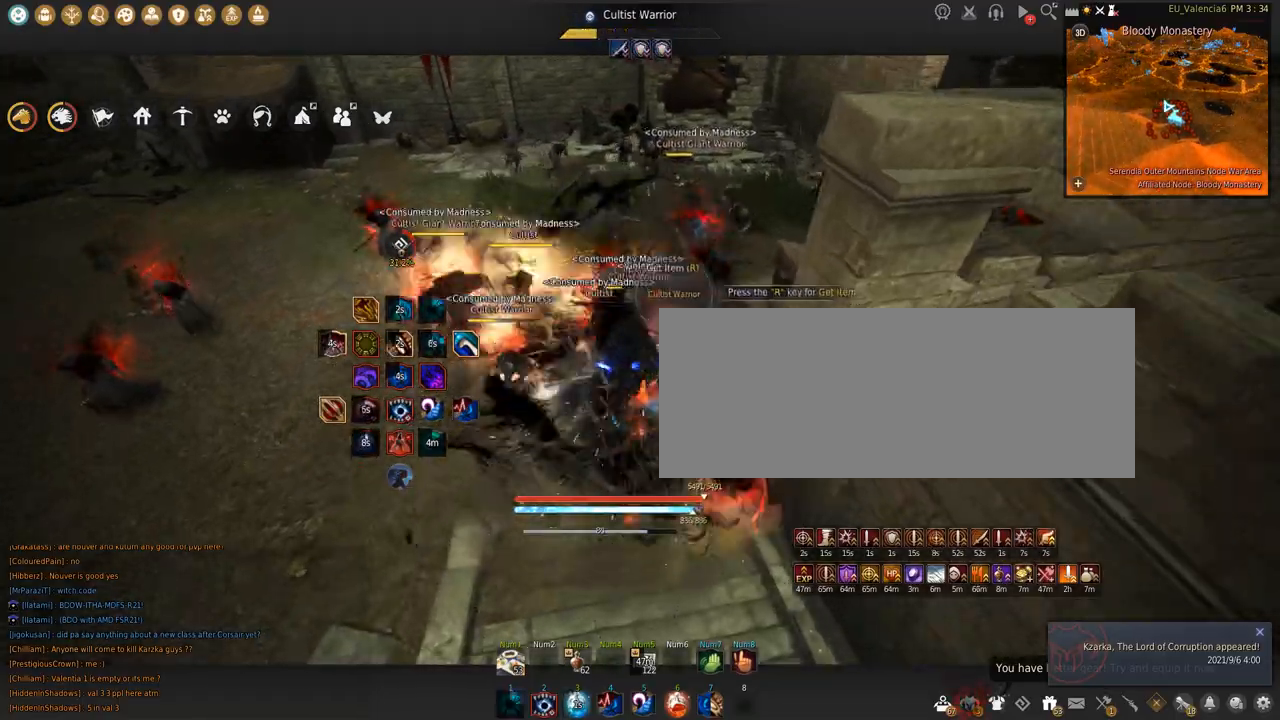
{"keys": ["shift"], "mouse": [], "events": [[401, "f", "up"]]}
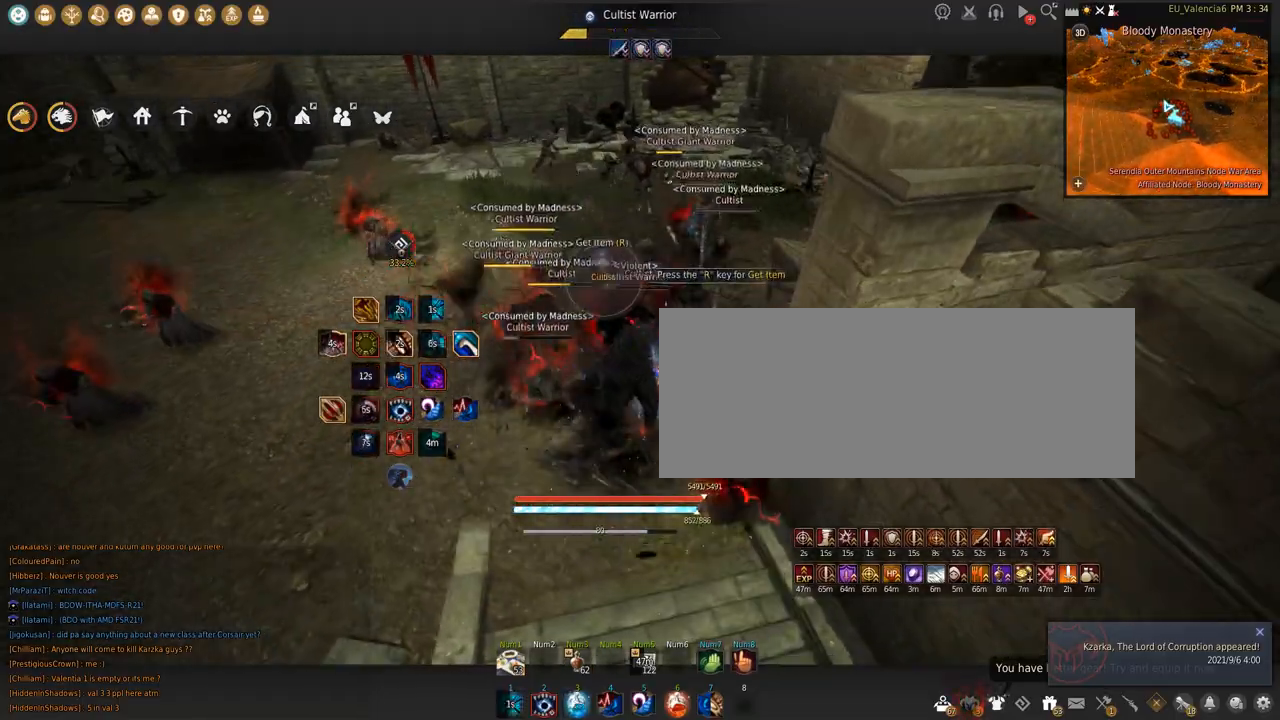
{"keys": ["shift"], "mouse": ["left"], "events": [[233, "mouse_left", "down"]]}
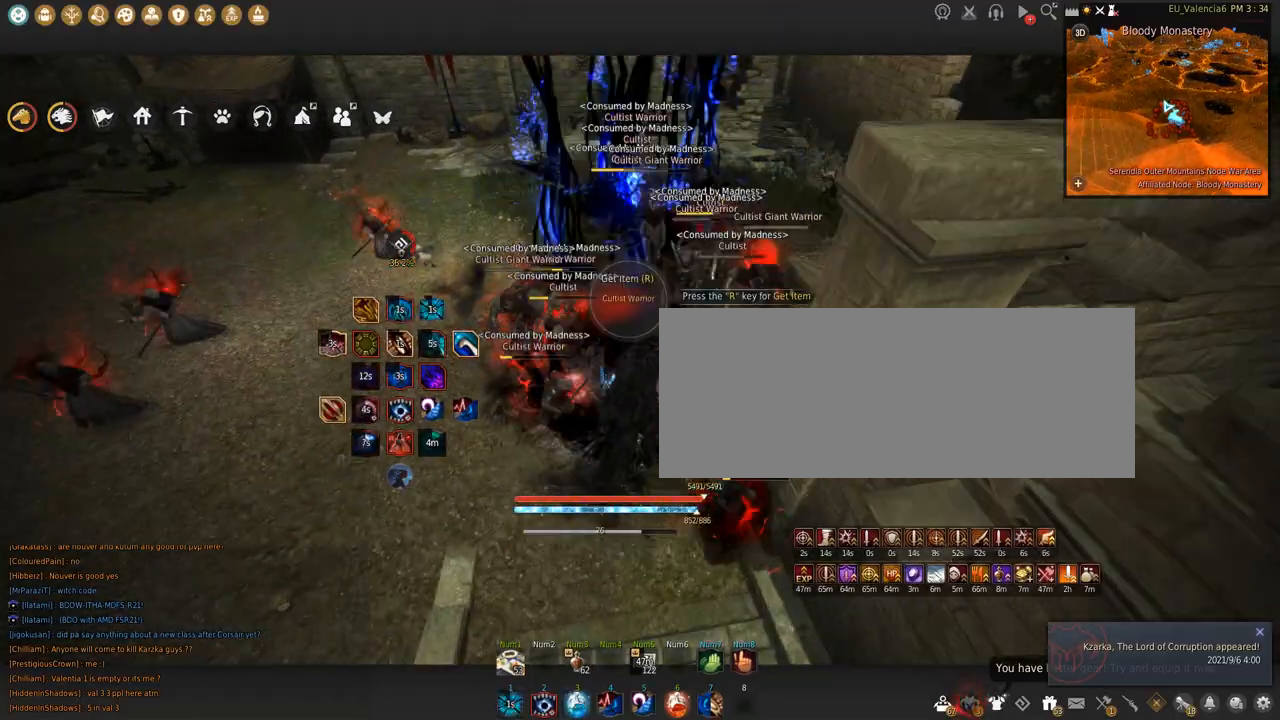
{"keys": ["shift", "space"], "mouse": ["left"], "events": [[301, "space", "down"]]}
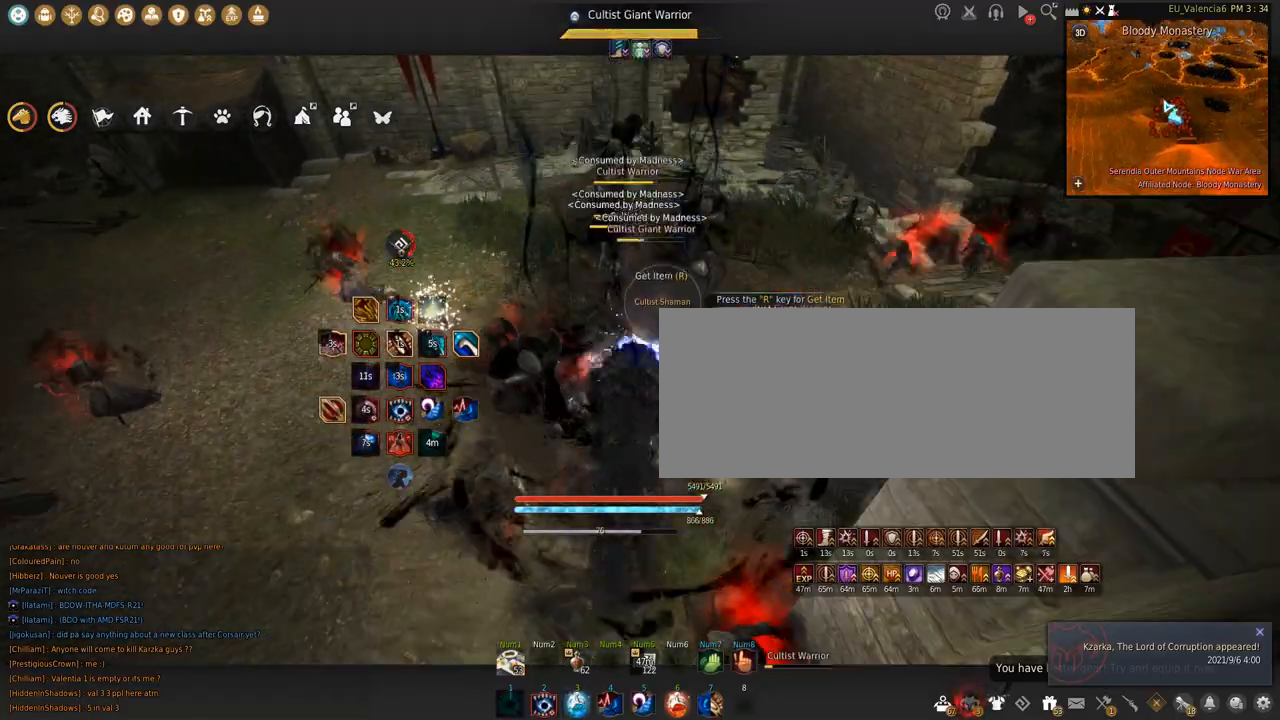
{"keys": [], "mouse": [], "events": [[133, "shift", "up"], [133, "space", "up"], [167, "mouse_left", "up"]]}
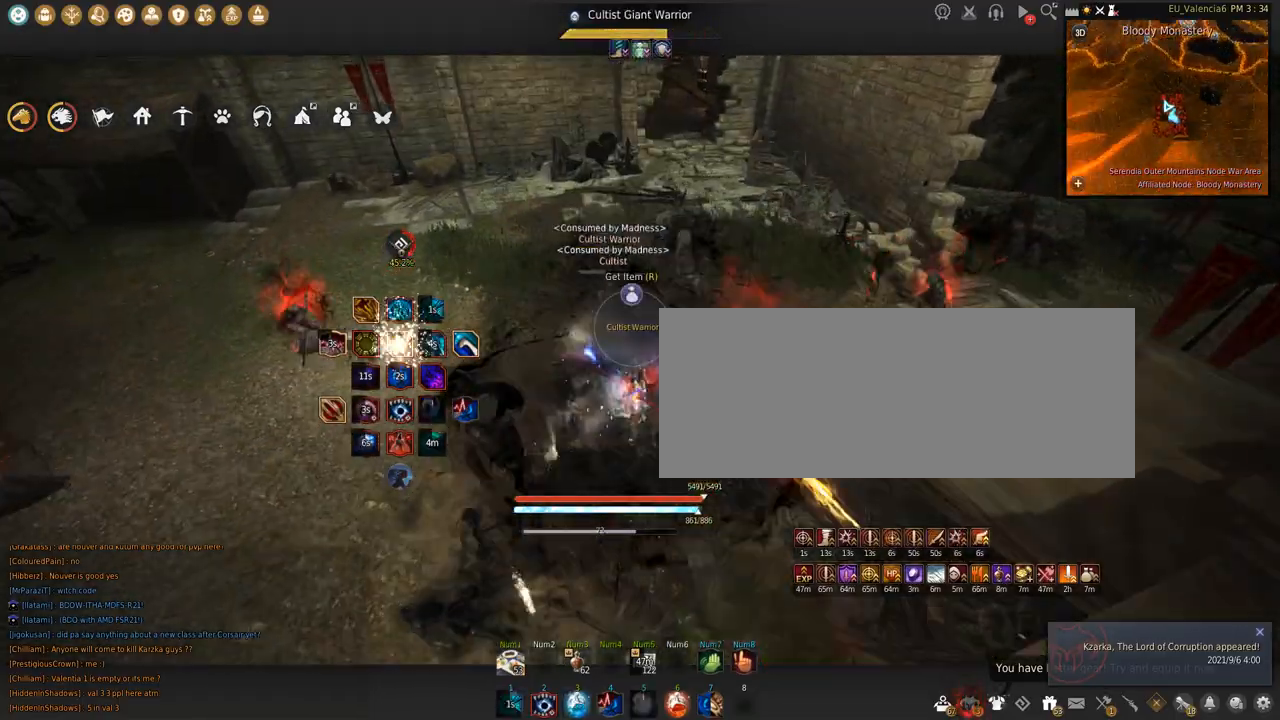
{"keys": ["s"], "mouse": [], "events": [[434, "s", "down"]]}
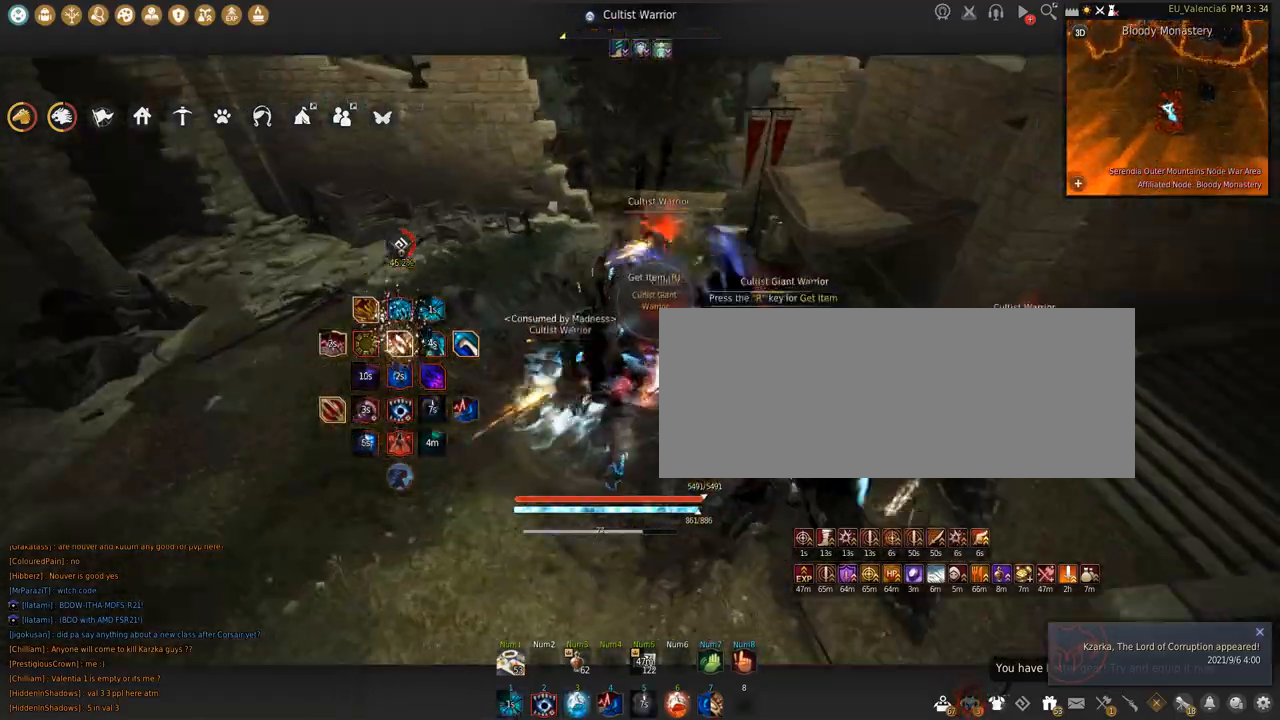
{"keys": ["s"], "mouse": [], "events": [[133, "mouse_left", "down"], [500, "mouse_left", "up"]]}
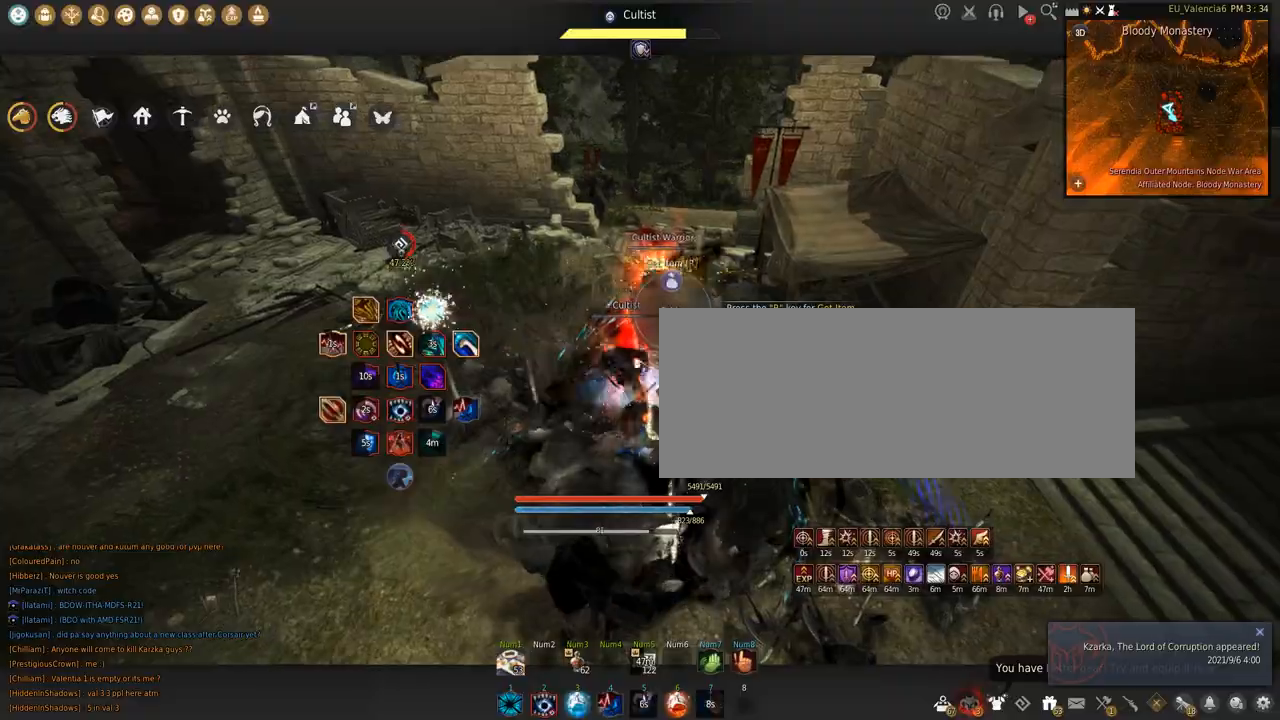
{"keys": ["shift"], "mouse": ["left"], "events": [[101, "shift", "down"], [234, "s", "up"], [301, "mouse_left", "down"]]}
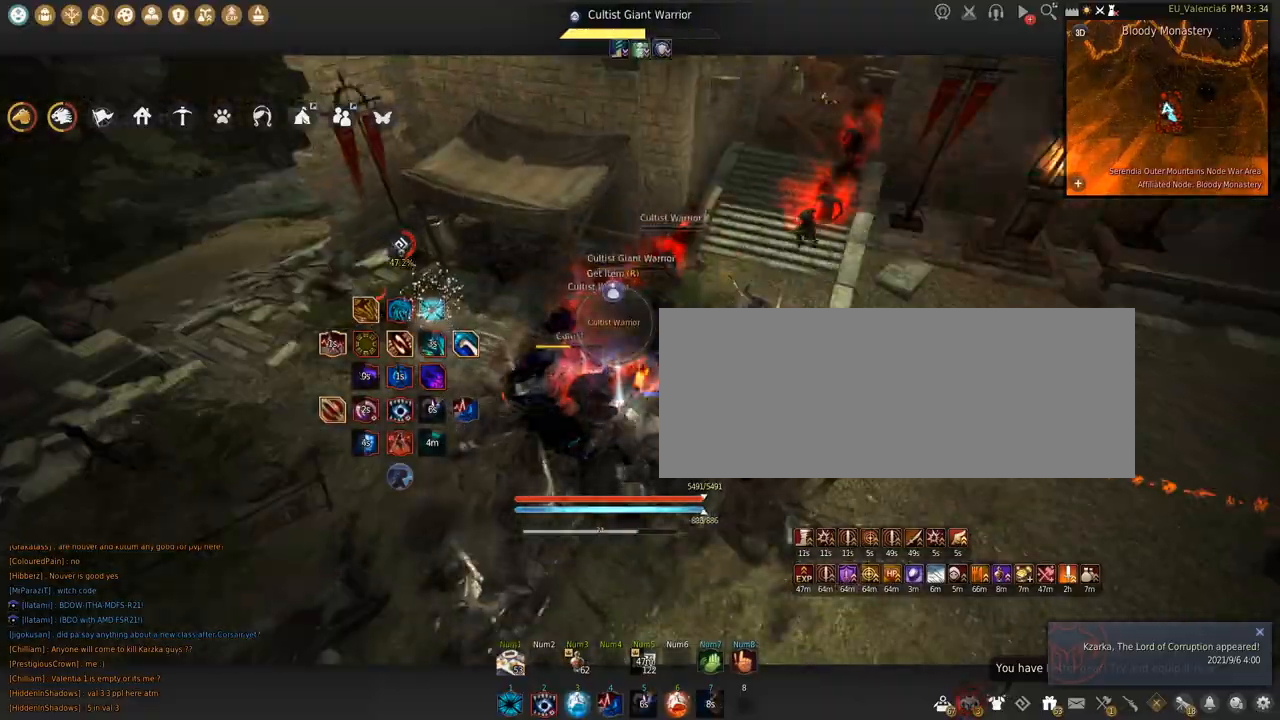
{"keys": ["shift"], "mouse": ["left"], "events": [[267, "s", "down"], [300, "space", "down"], [334, "s", "up"], [500, "space", "up"]]}
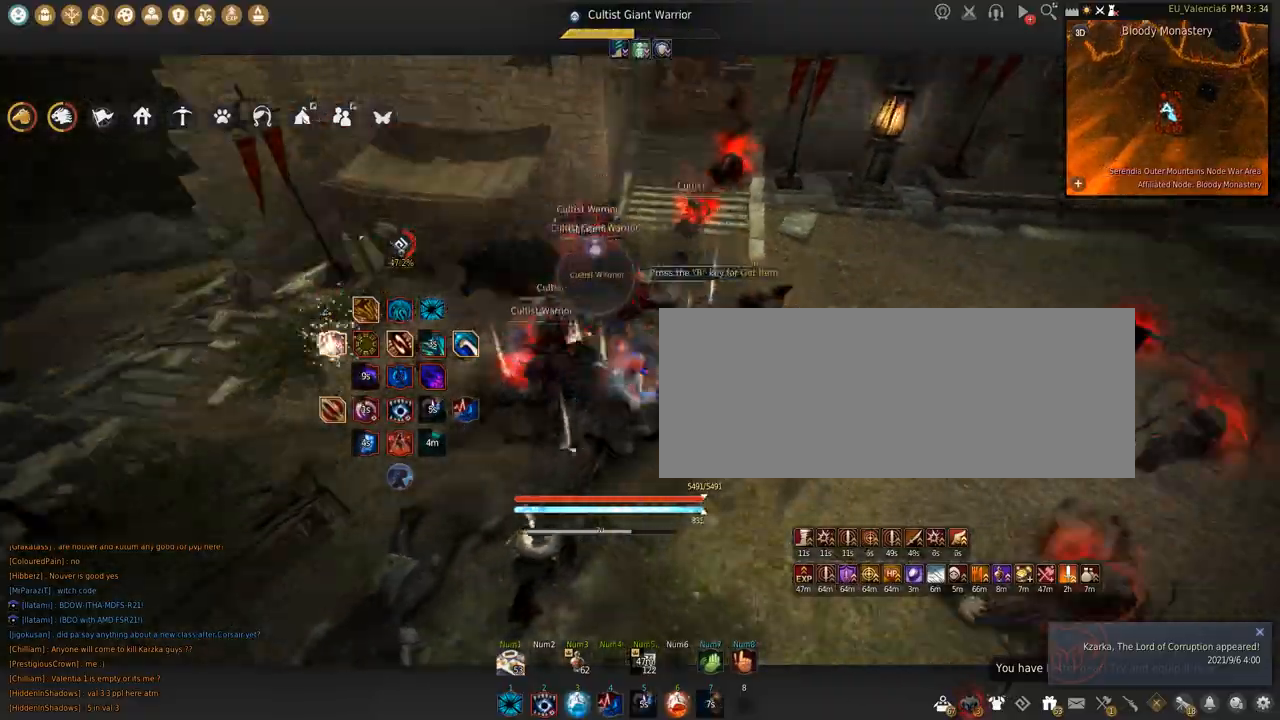
{"keys": ["shift"], "mouse": ["left"], "events": []}
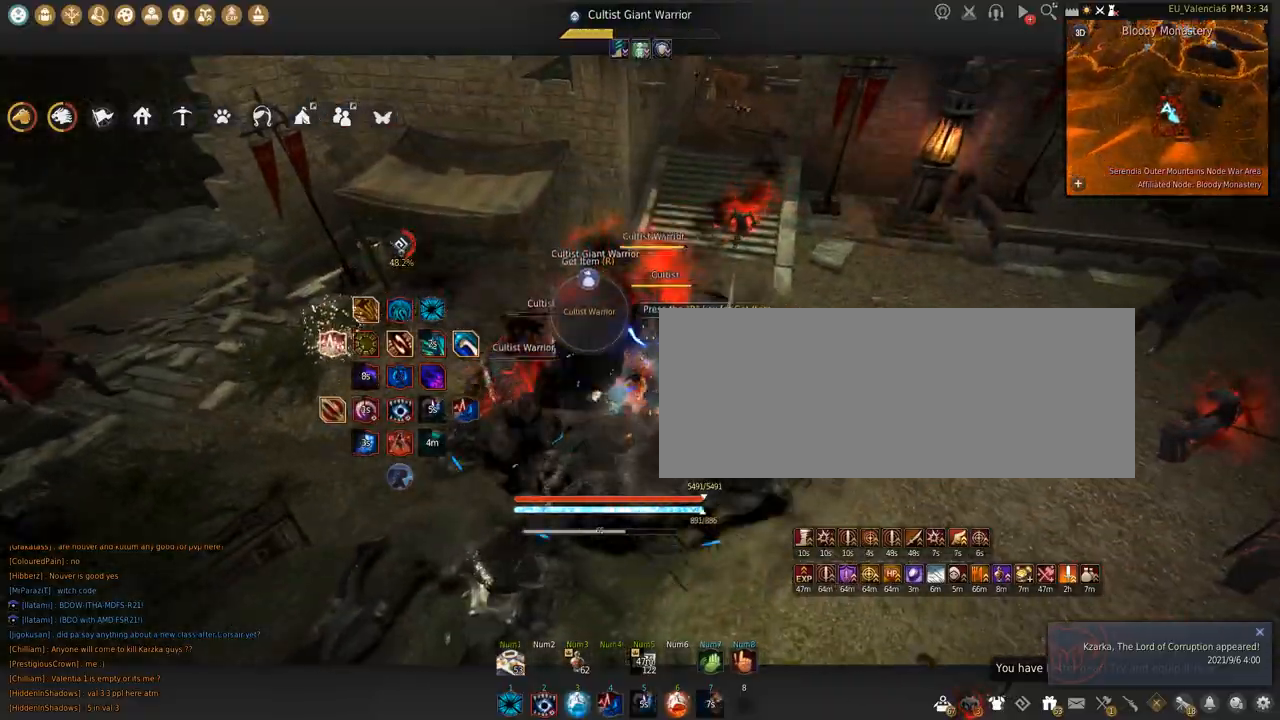
{"keys": ["s"], "mouse": ["left"], "events": [[67, "mouse_left", "up"], [100, "s", "down"], [200, "s", "up"], [367, "mouse_left", "down"], [400, "shift", "up"], [467, "s", "down"]]}
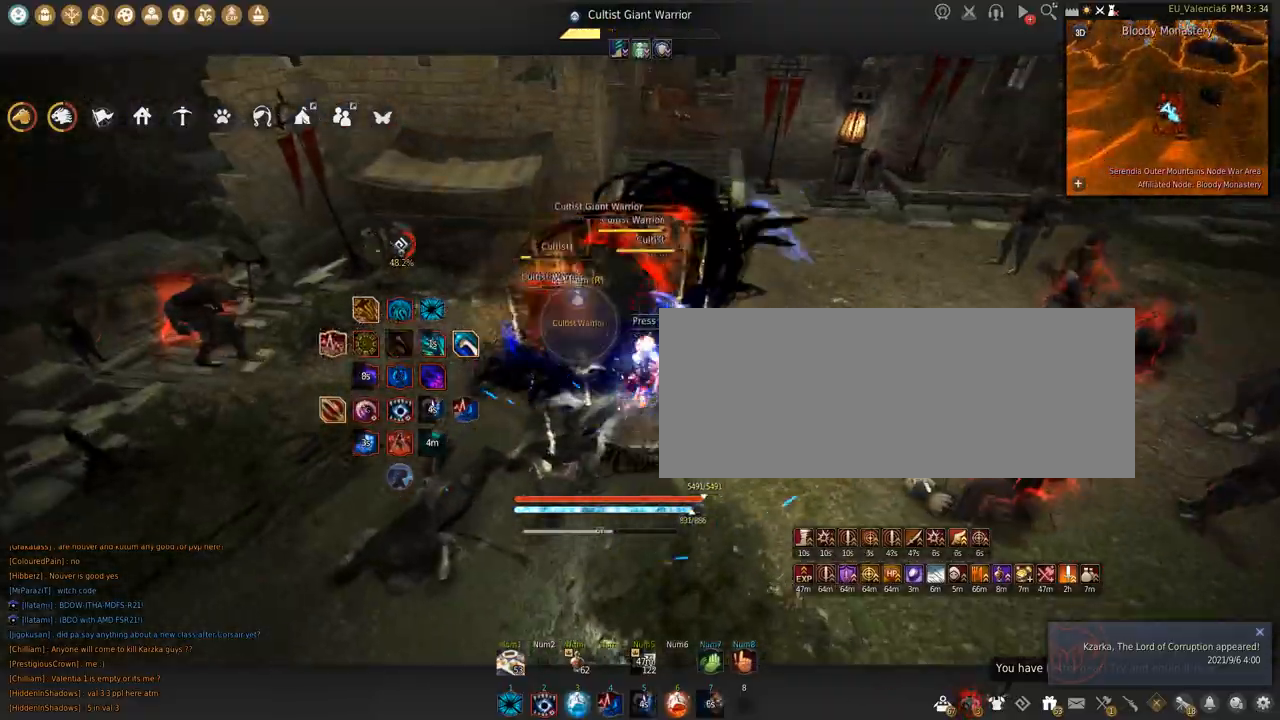
{"keys": ["s"], "mouse": ["left"], "events": []}
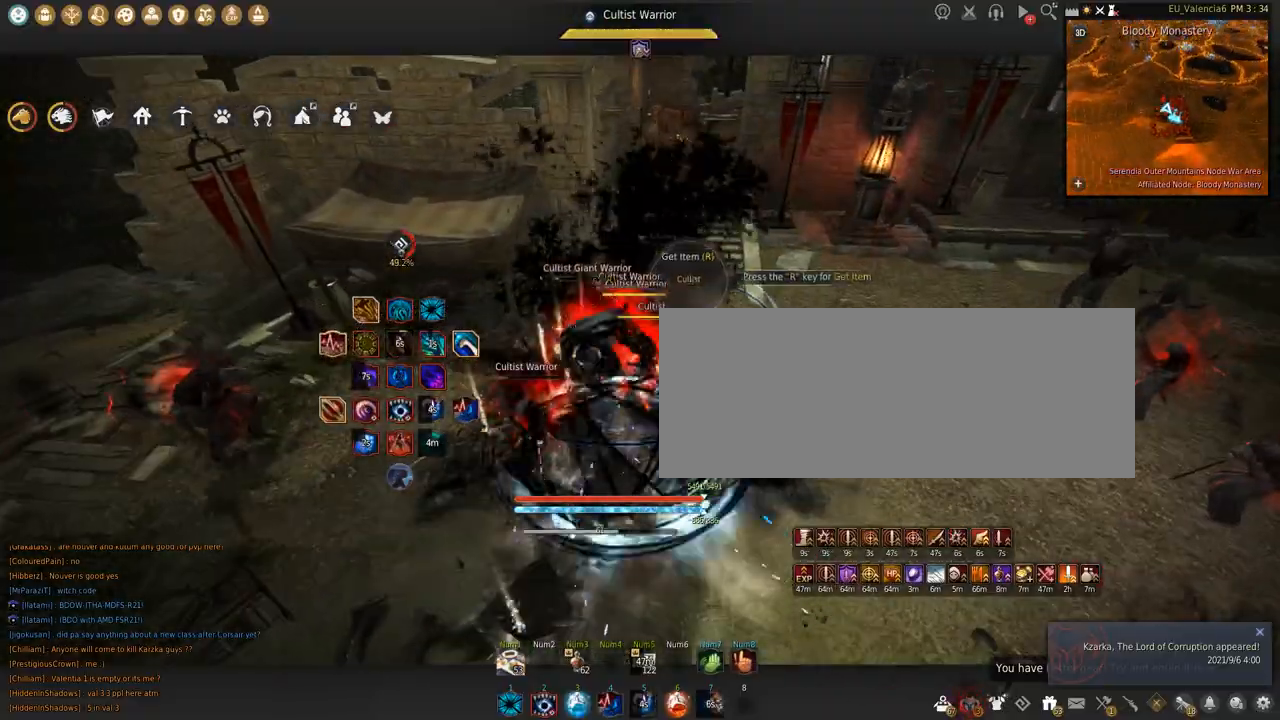
{"keys": ["s", "shift"], "mouse": [], "events": [[334, "mouse_left", "up"], [367, "shift", "down"]]}
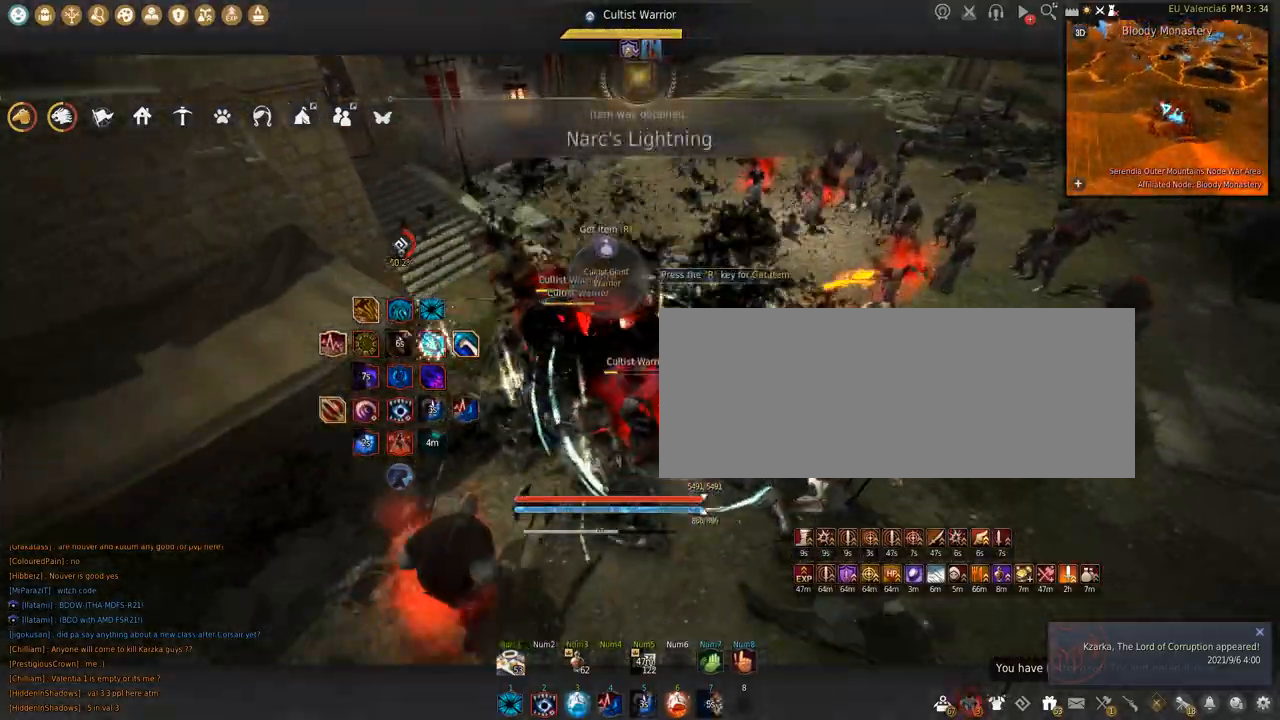
{"keys": ["shift"], "mouse": ["left"], "events": [[34, "s", "up"], [234, "s", "down"], [367, "s", "up"], [501, "mouse_left", "down"]]}
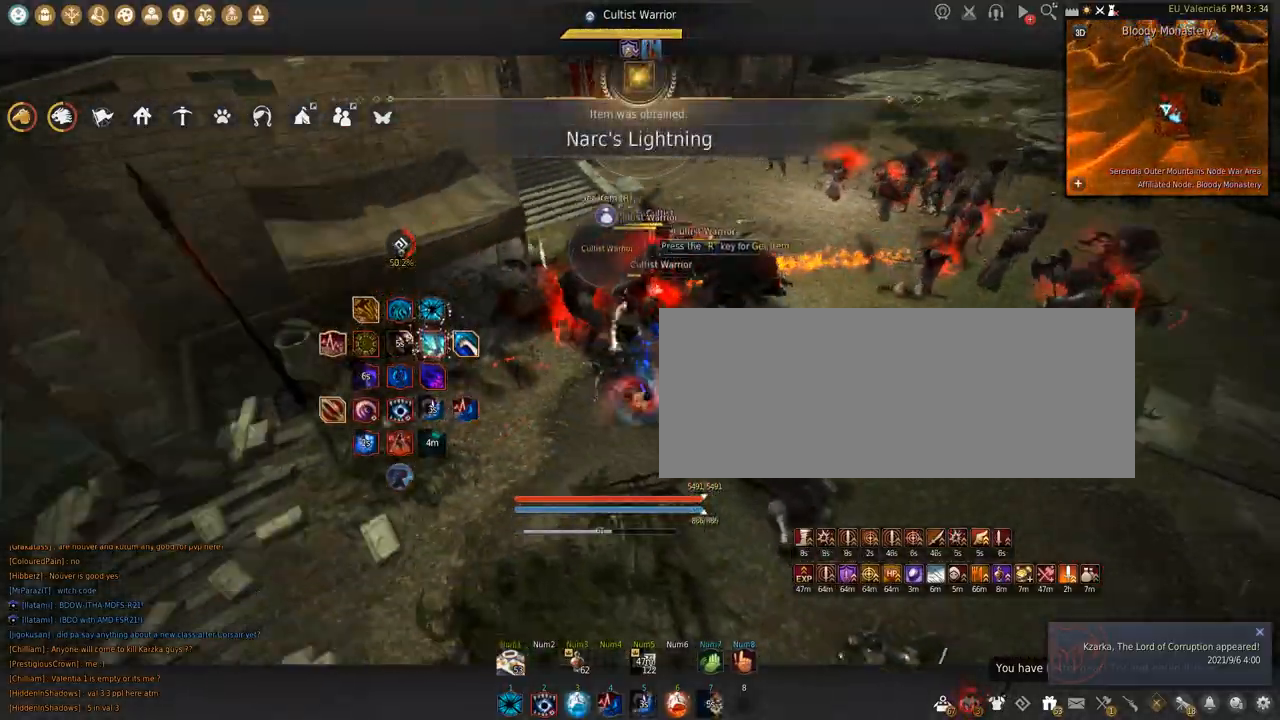
{"keys": [], "mouse": [], "events": [[100, "shift", "up"], [133, "mouse_left", "up"], [267, "space", "down"], [500, "space", "up"]]}